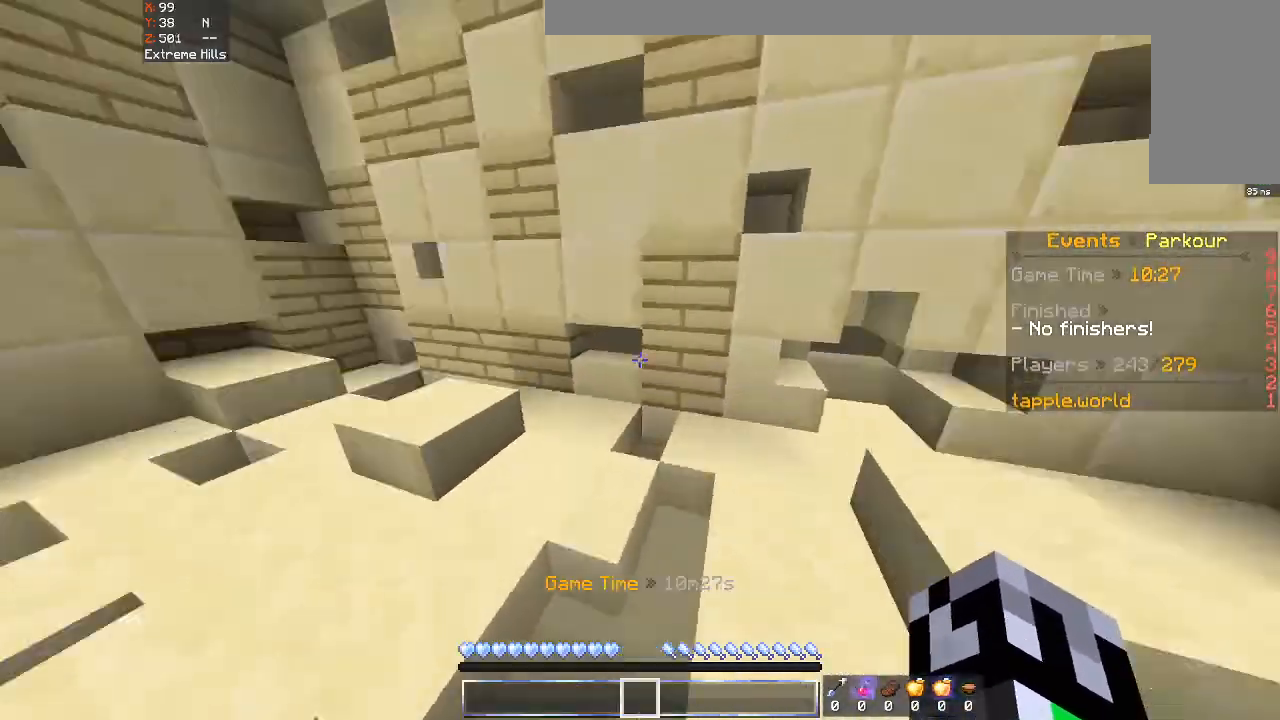
Gameplay with keyboard and mouse; each line is a JSON object with the keys and mouse buttons held at the frame after it. "events" lists presses ("down") and releases ("up") of "a", "d", "s", "space", "w", "mouse_left" and "mouse_right" between this image and that frame as [ms after this image, input, new state], when the widget could be followed in between. "mouse_left", "mouse_right" = the "left", "right" buttons of the "mouse" list. No other keys are recorded. Fast repeated clicks can show as one long hold. Mouse movement is not recorded.
{"keys": ["w"], "mouse": [], "events": []}
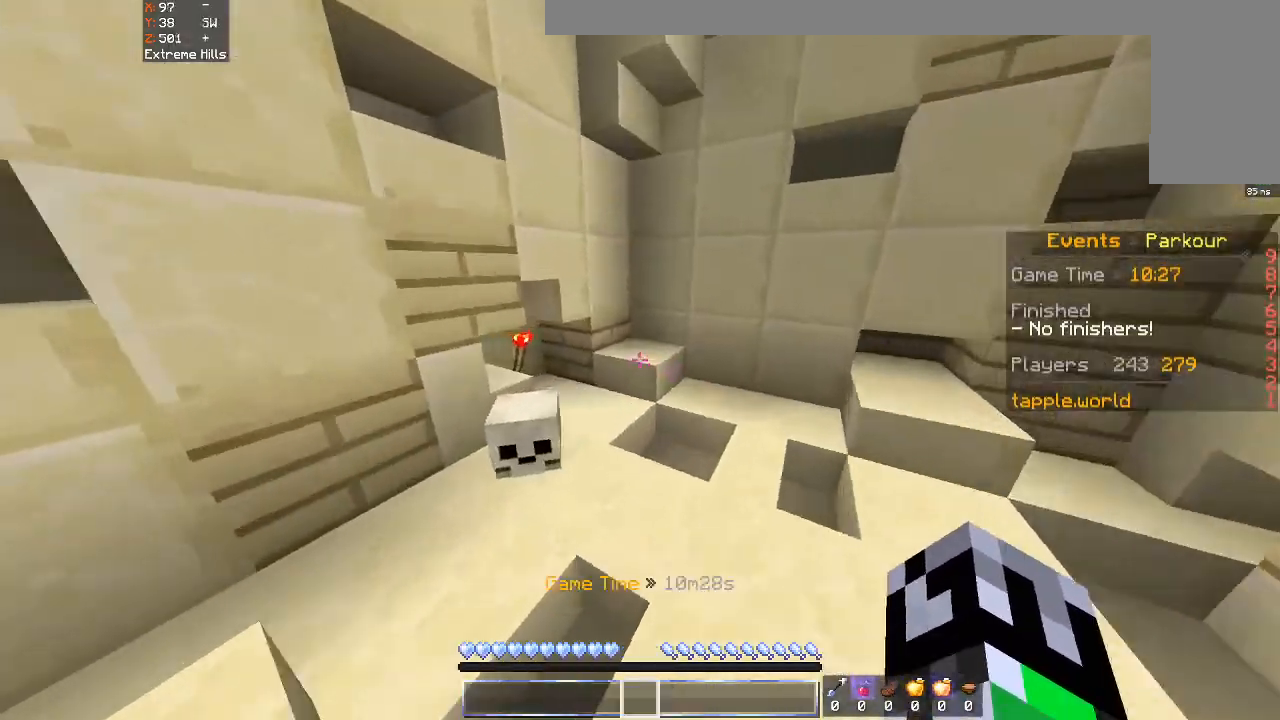
{"keys": ["w"], "mouse": [], "events": [[133, "a", "down"], [500, "a", "up"]]}
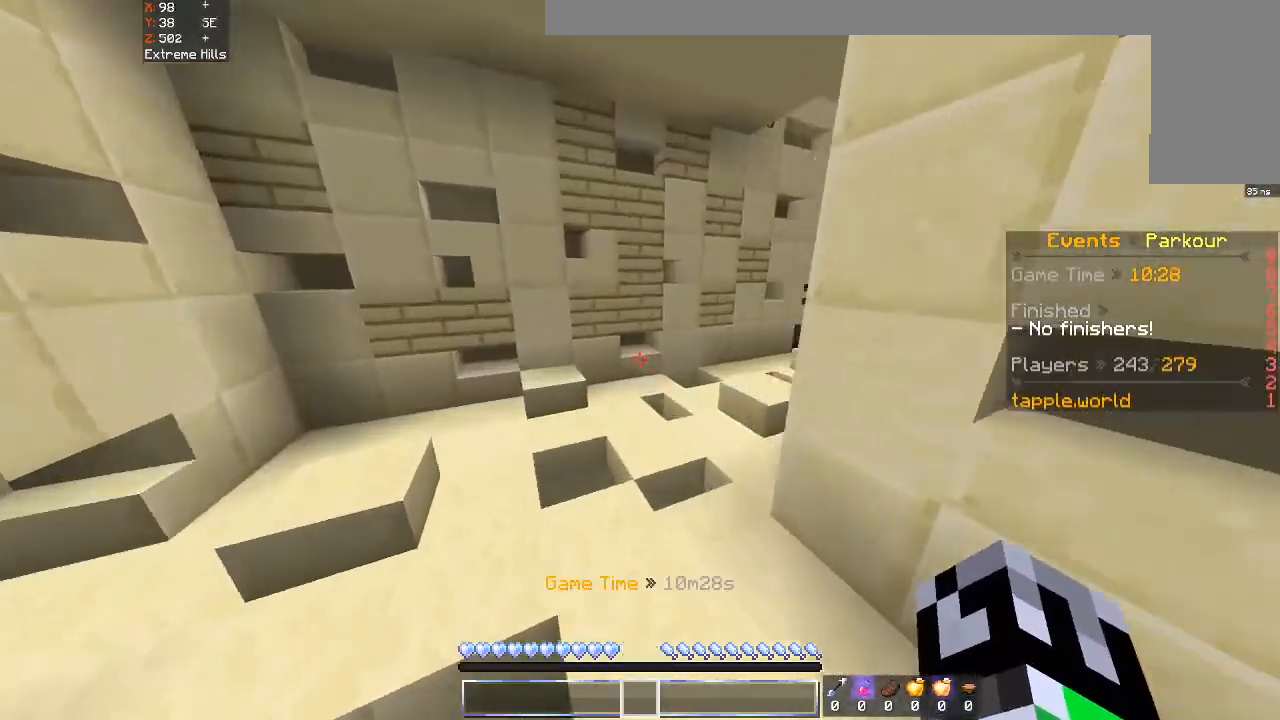
{"keys": ["w"], "mouse": [], "events": [[33, "space", "down"], [233, "space", "up"]]}
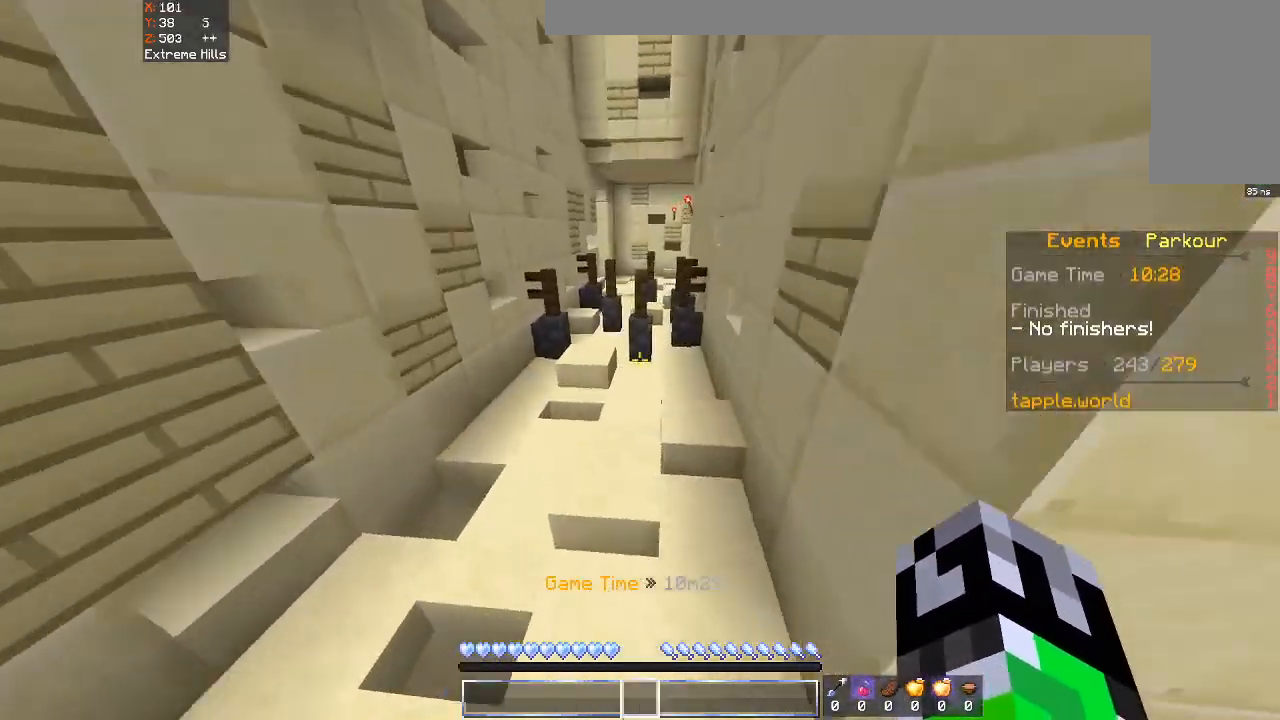
{"keys": ["a", "w"], "mouse": [], "events": [[300, "space", "down"], [467, "space", "up"], [500, "a", "down"]]}
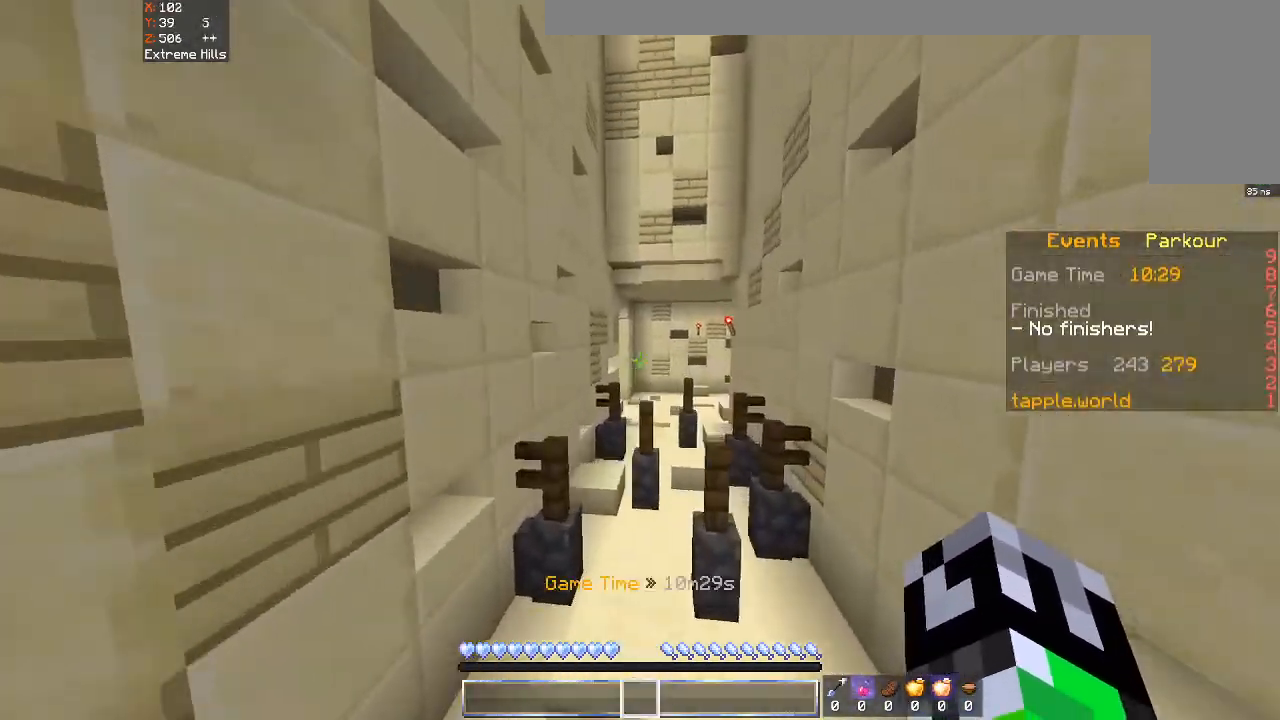
{"keys": ["d", "w"], "mouse": [], "events": [[100, "a", "up"], [300, "space", "down"], [433, "d", "down"], [500, "space", "up"]]}
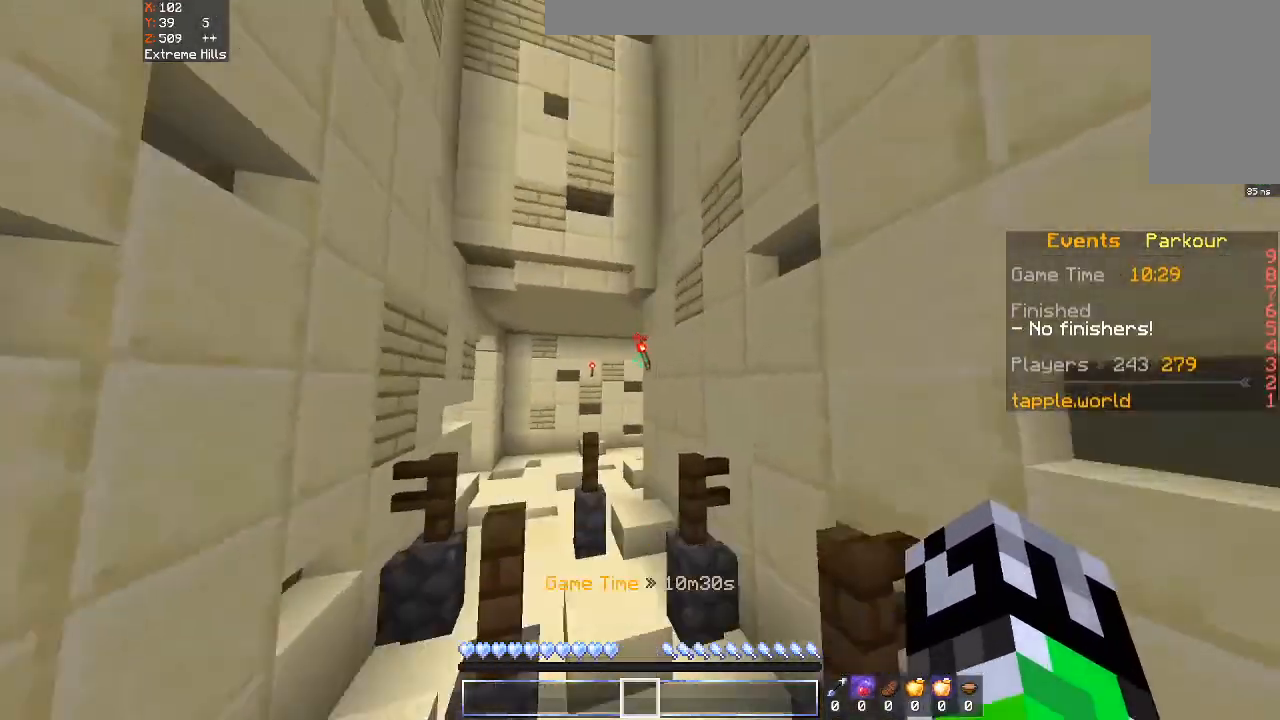
{"keys": ["a", "w"], "mouse": [], "events": [[200, "d", "up"], [300, "a", "down"]]}
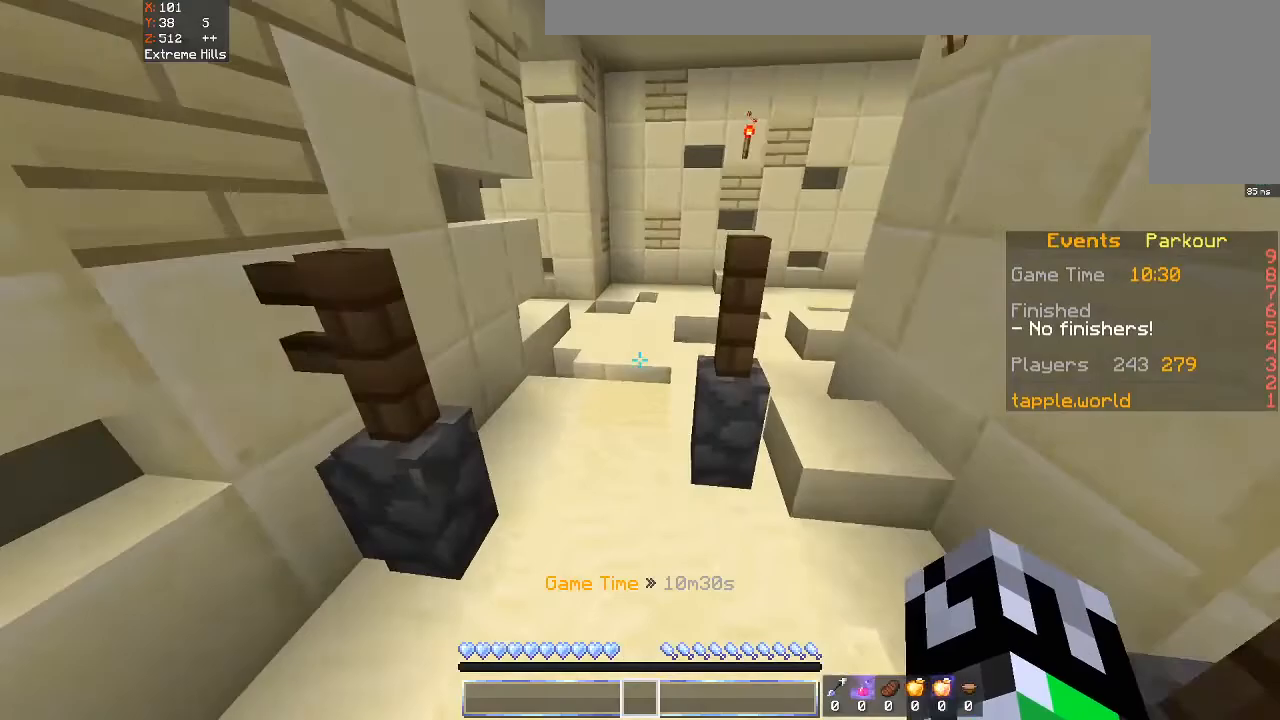
{"keys": ["w"], "mouse": [], "events": [[33, "a", "up"], [233, "a", "down"], [400, "a", "up"]]}
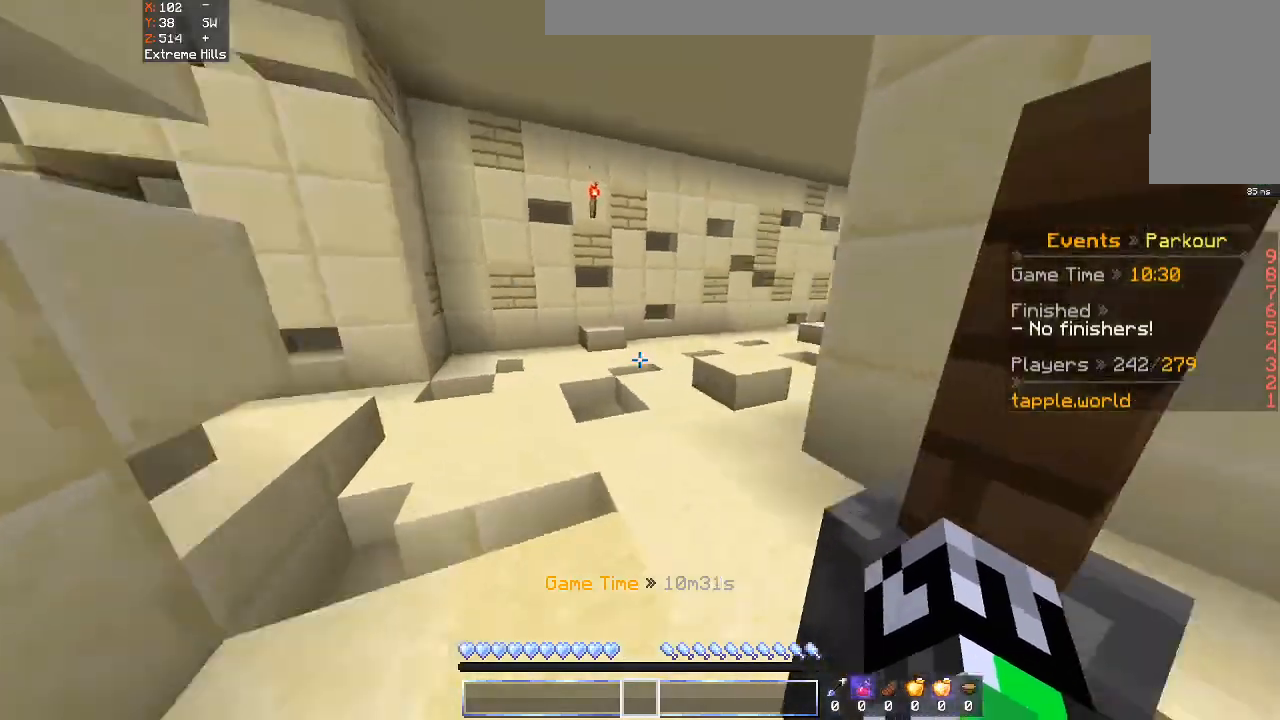
{"keys": ["w"], "mouse": [], "events": [[300, "space", "down"], [433, "space", "up"]]}
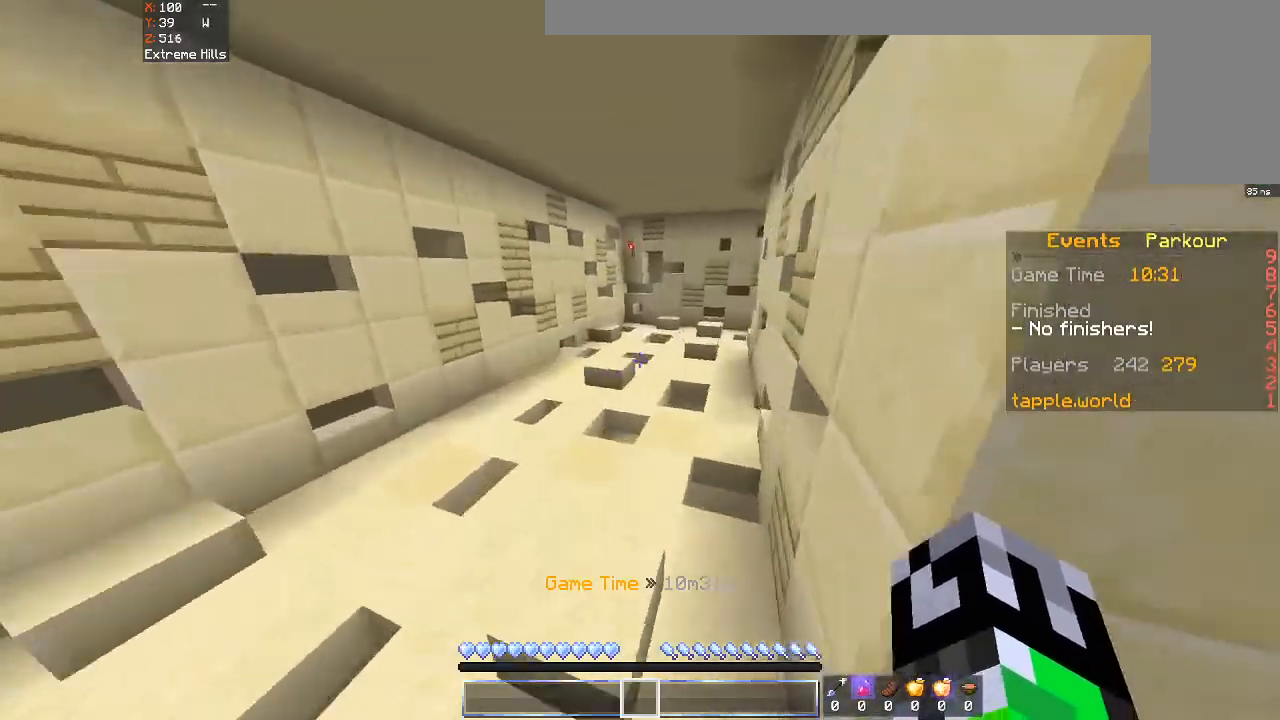
{"keys": ["w"], "mouse": [], "events": [[200, "space", "down"], [433, "space", "up"]]}
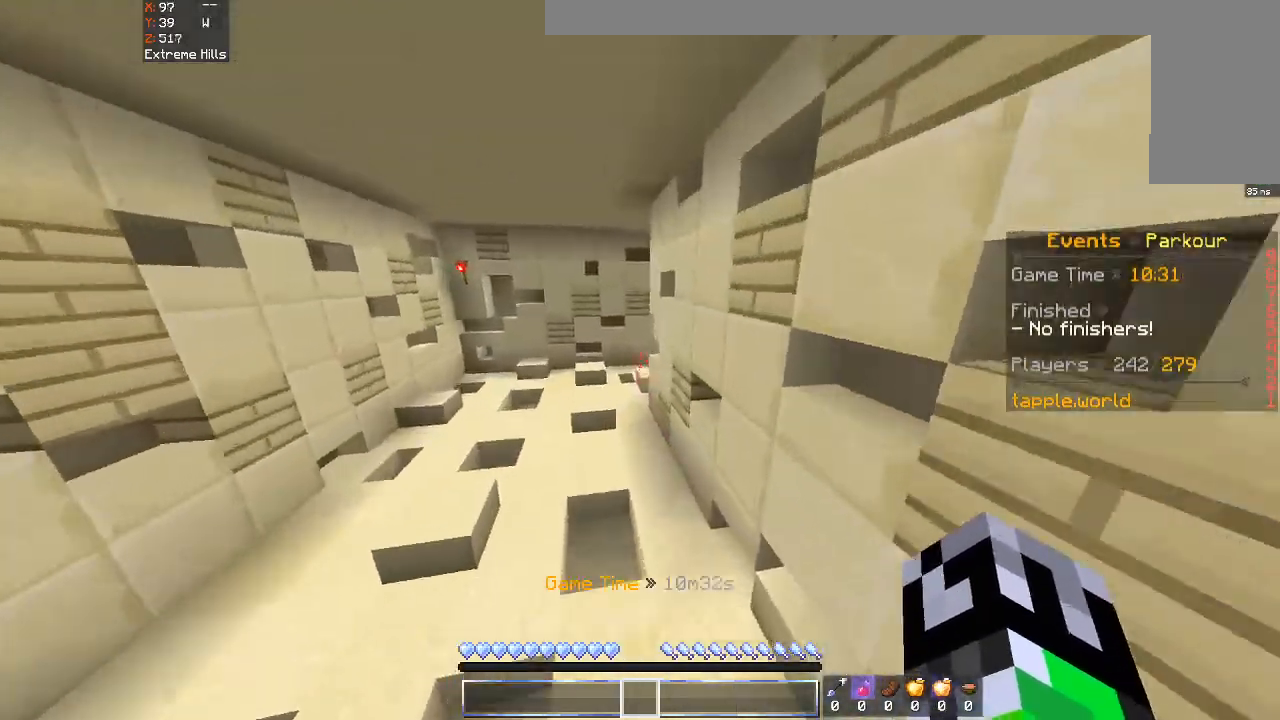
{"keys": ["space", "w"], "mouse": [], "events": [[500, "space", "down"]]}
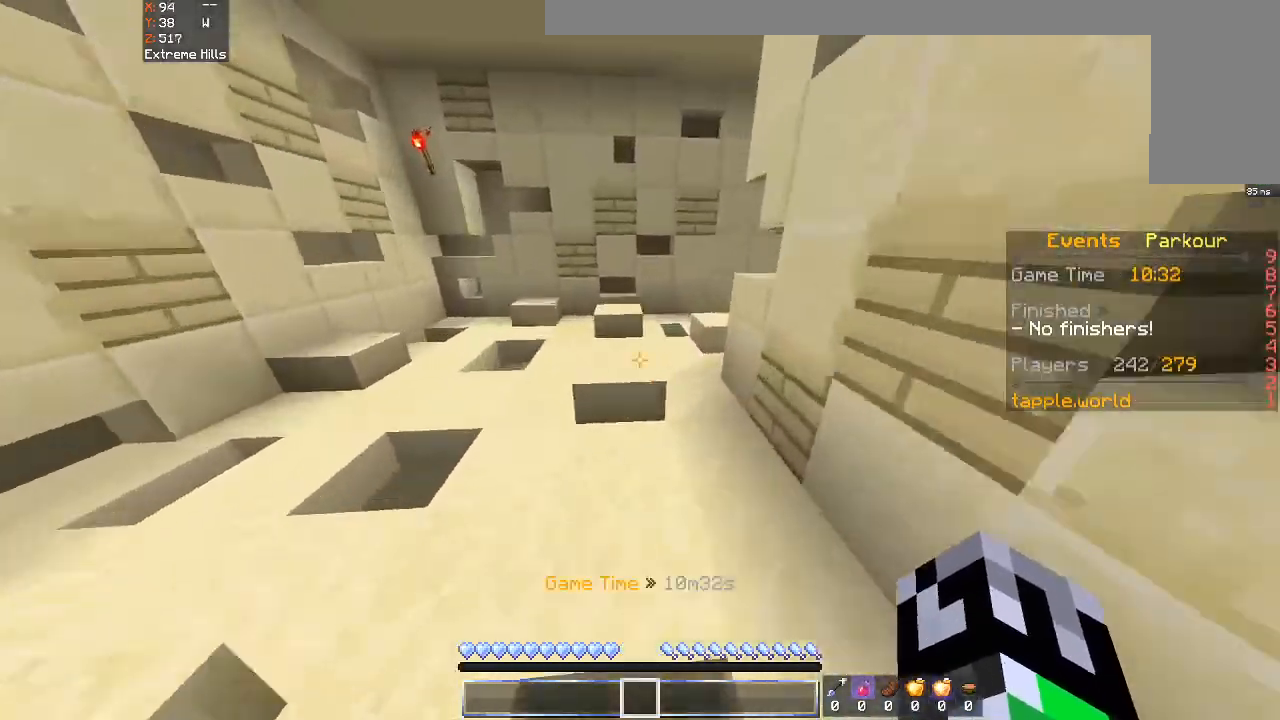
{"keys": ["space", "w"], "mouse": [], "events": [[200, "space", "up"], [500, "space", "down"]]}
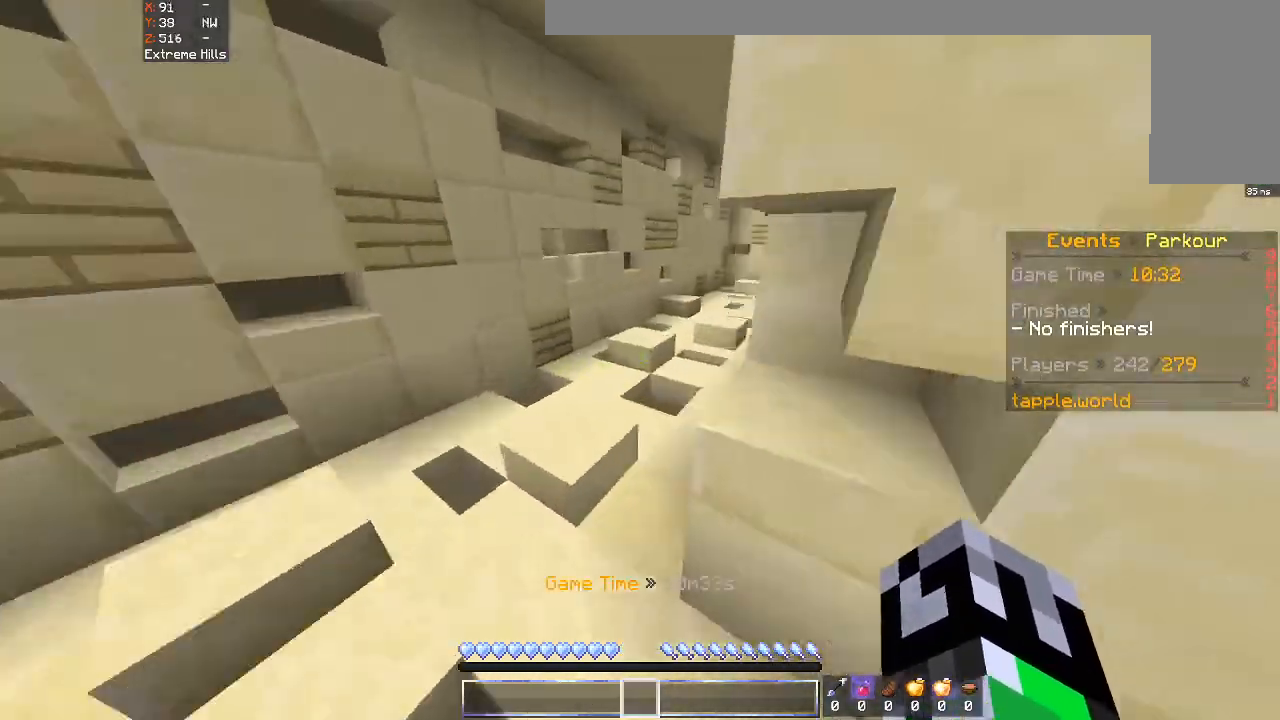
{"keys": ["w"], "mouse": [], "events": [[167, "space", "up"], [200, "d", "down"], [433, "d", "up"]]}
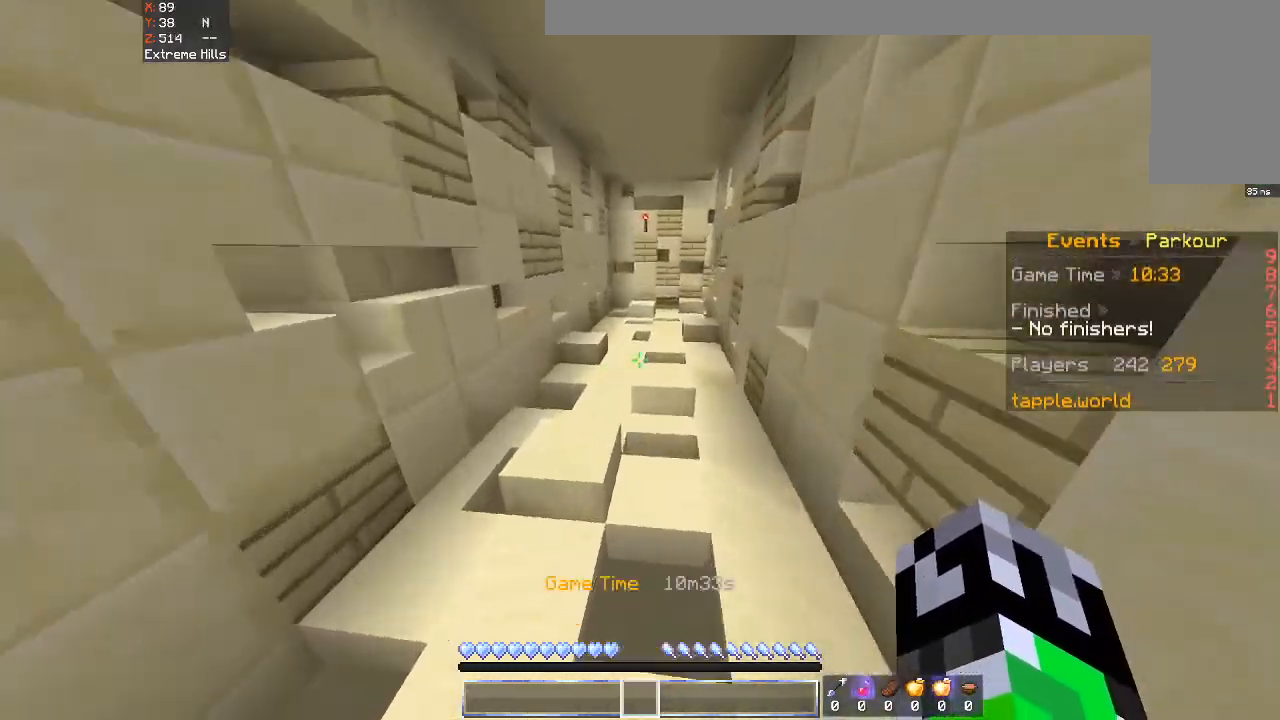
{"keys": ["a", "w"], "mouse": [], "events": [[33, "space", "down"], [267, "space", "up"], [333, "a", "down"]]}
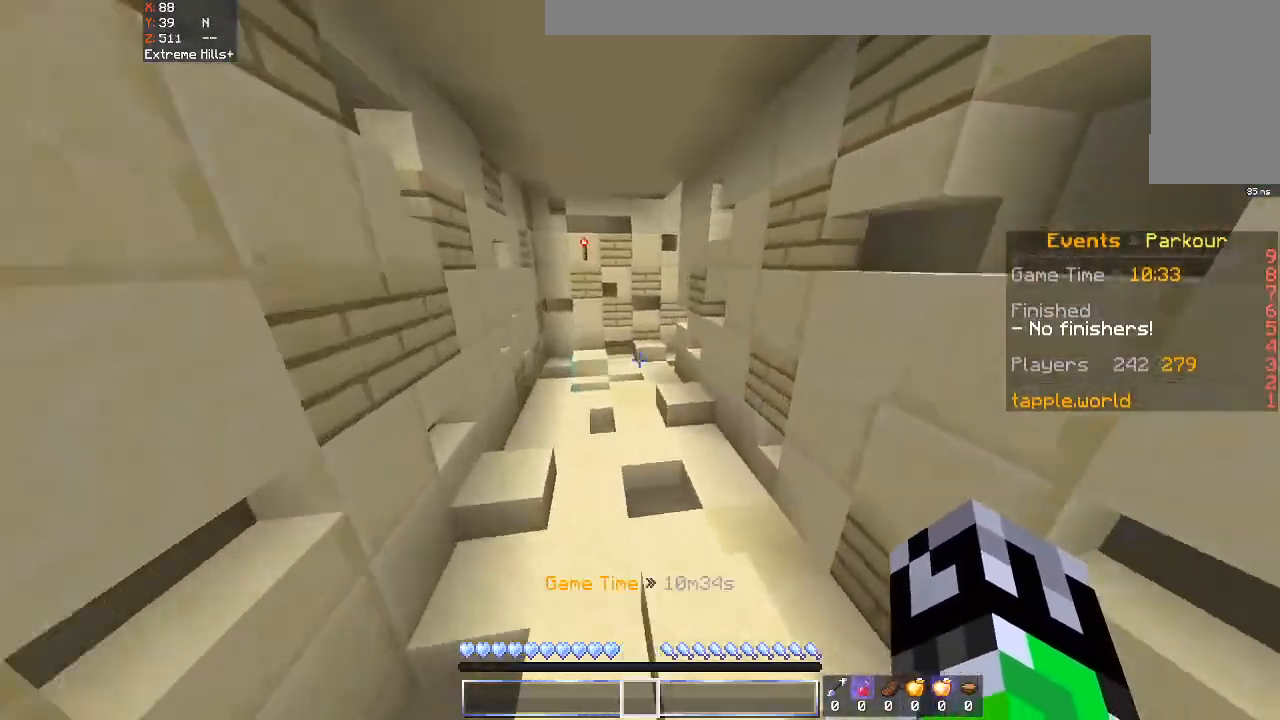
{"keys": ["w"], "mouse": [], "events": [[33, "a", "up"], [200, "space", "down"], [400, "space", "up"]]}
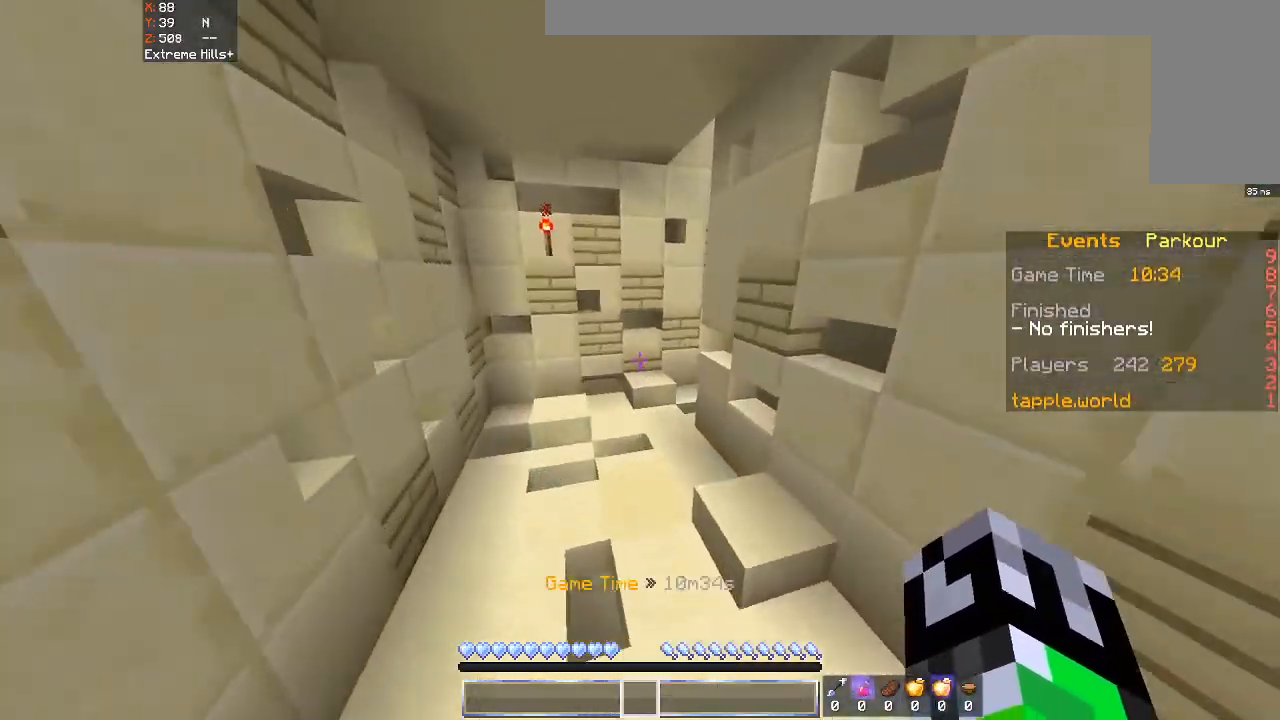
{"keys": ["w"], "mouse": [], "events": []}
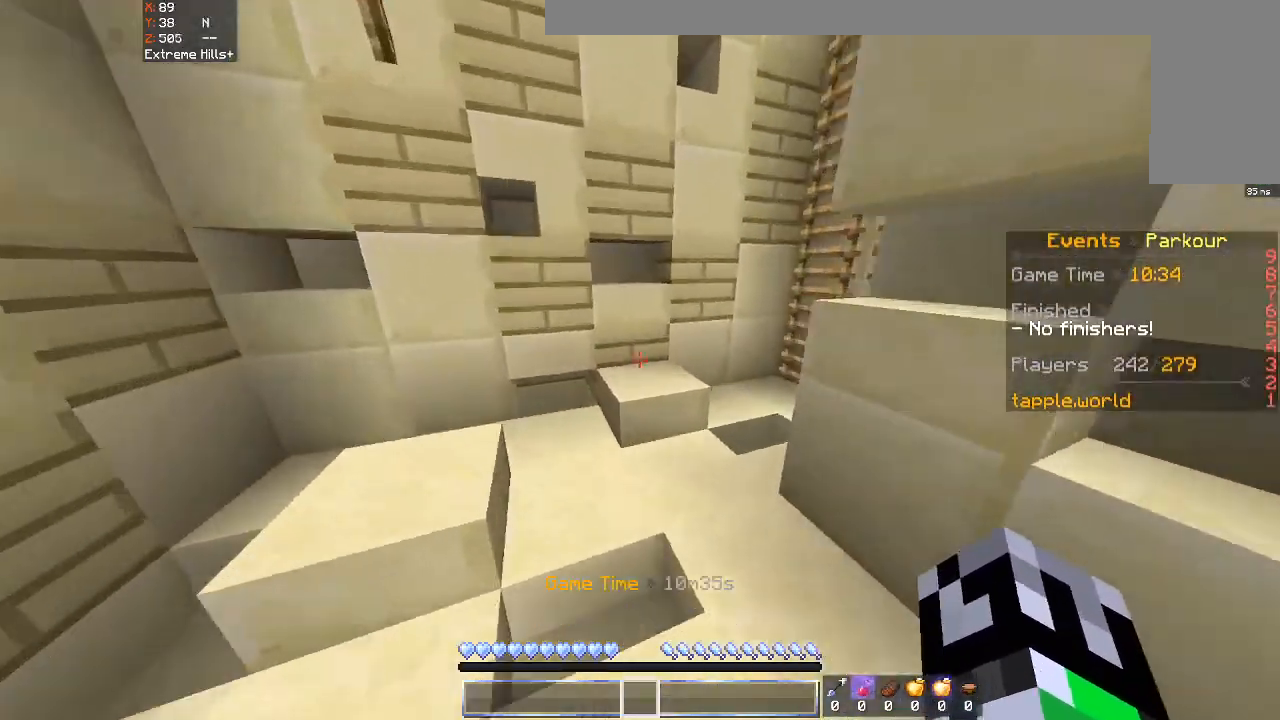
{"keys": ["w"], "mouse": [], "events": [[100, "space", "down"], [200, "d", "down"], [233, "space", "up"], [433, "d", "up"]]}
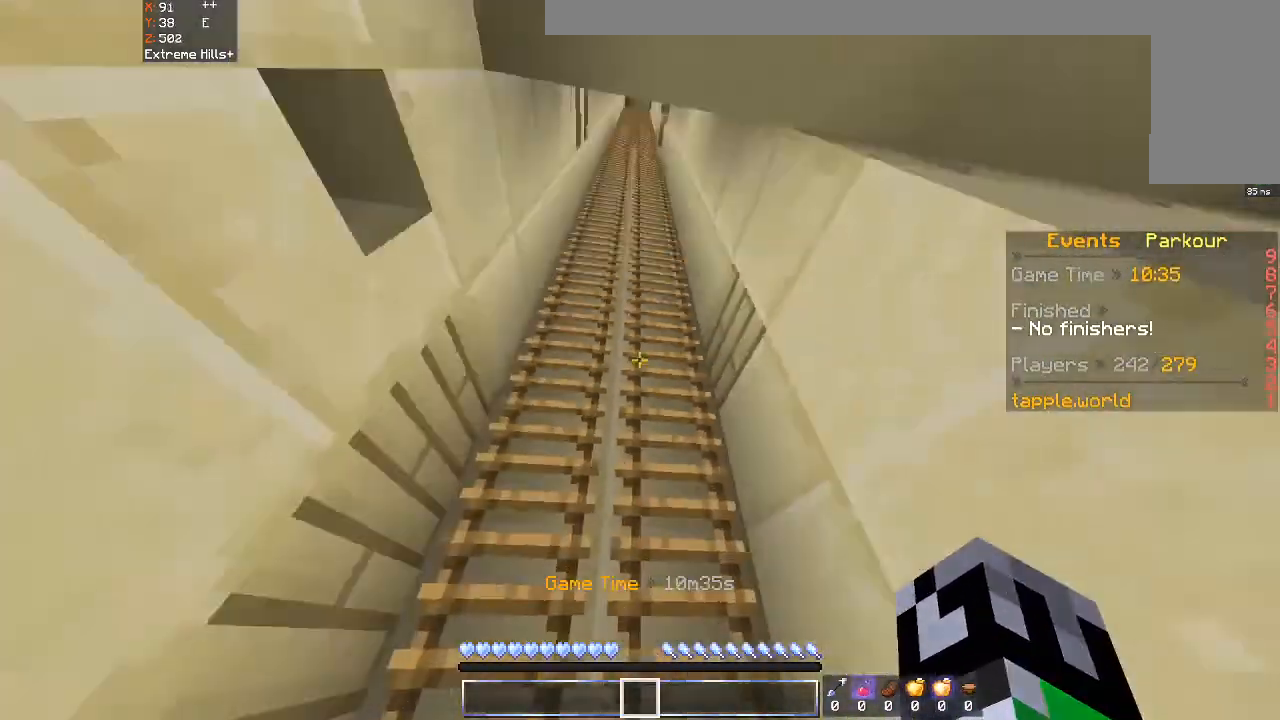
{"keys": ["w"], "mouse": [], "events": [[33, "space", "down"], [267, "space", "up"]]}
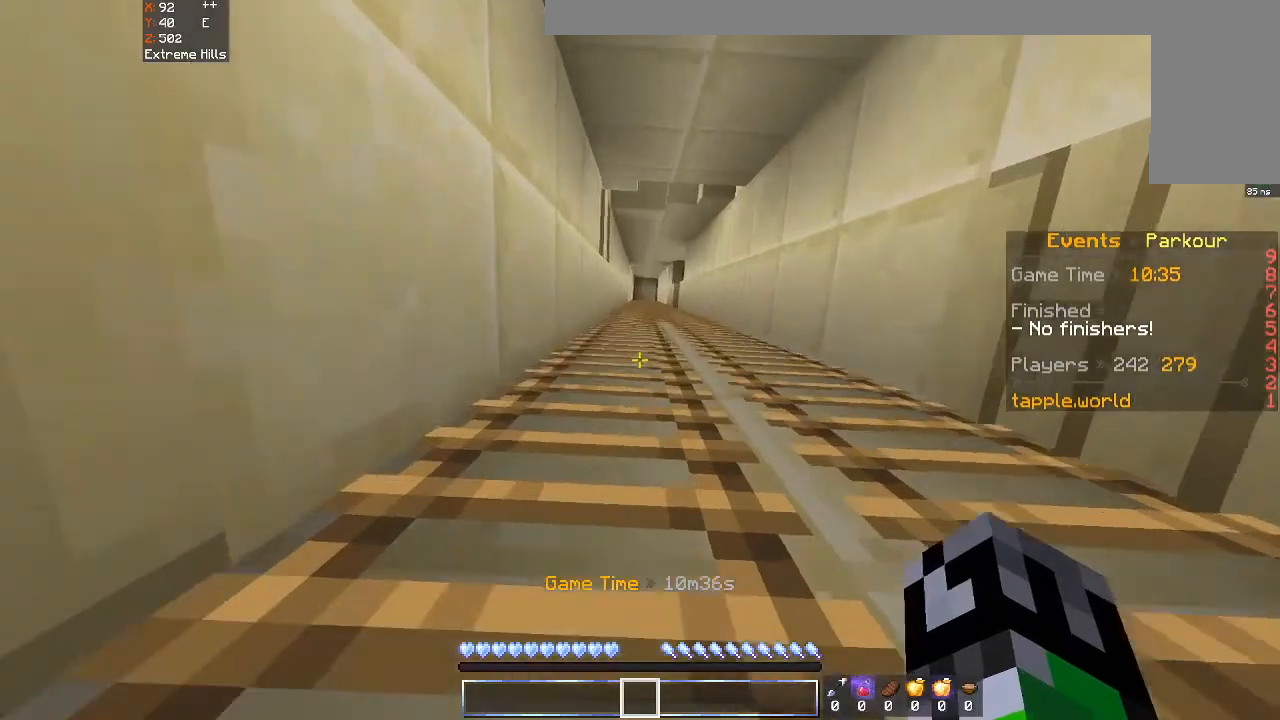
{"keys": ["w"], "mouse": [], "events": []}
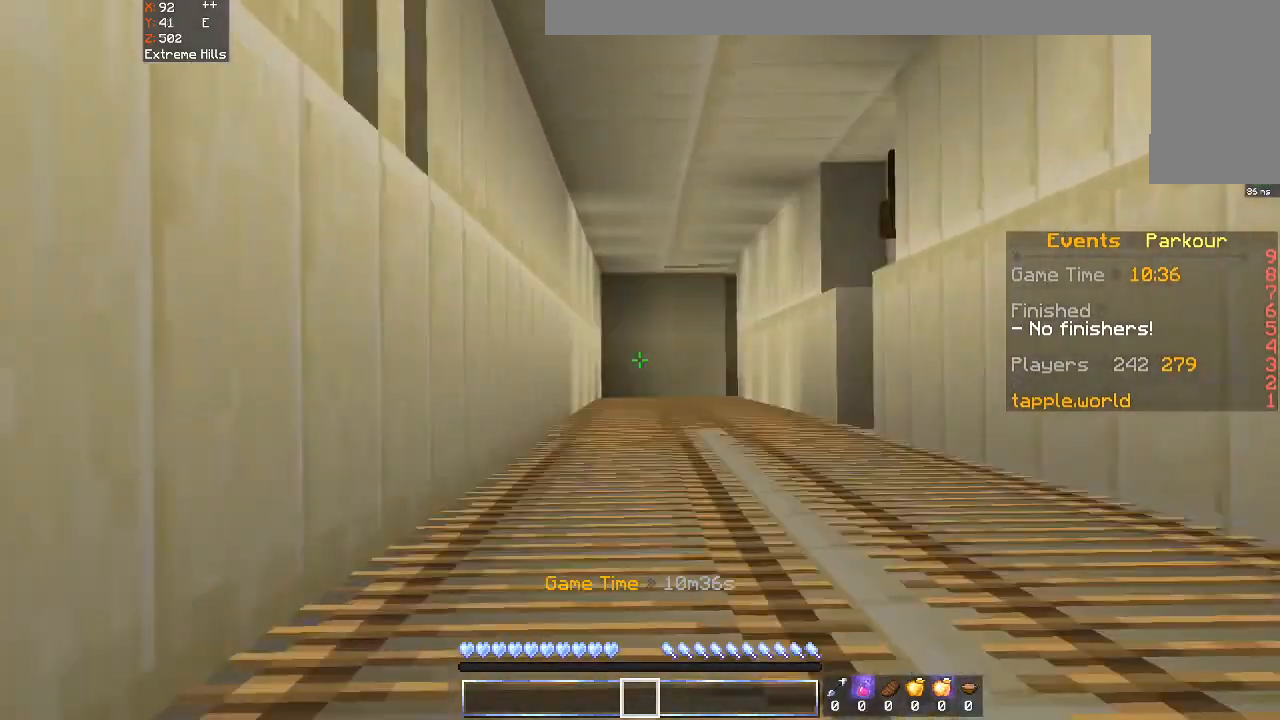
{"keys": ["w"], "mouse": [], "events": []}
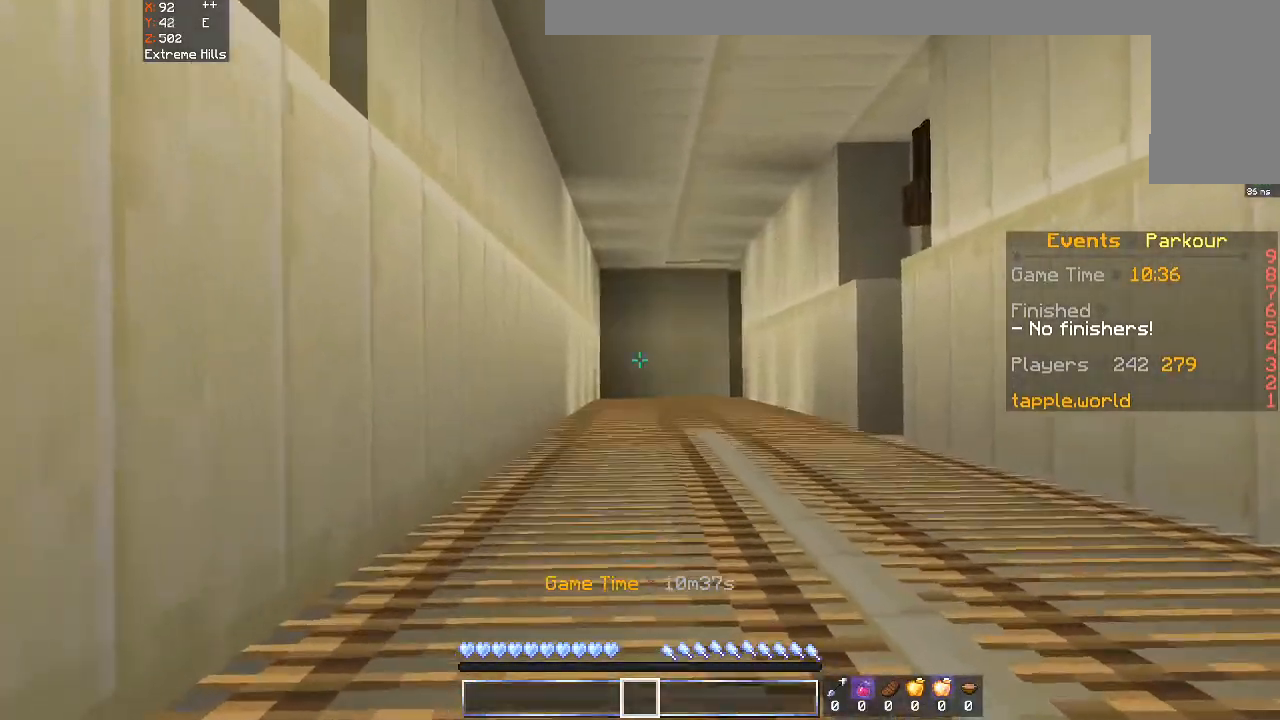
{"keys": ["w"], "mouse": [], "events": []}
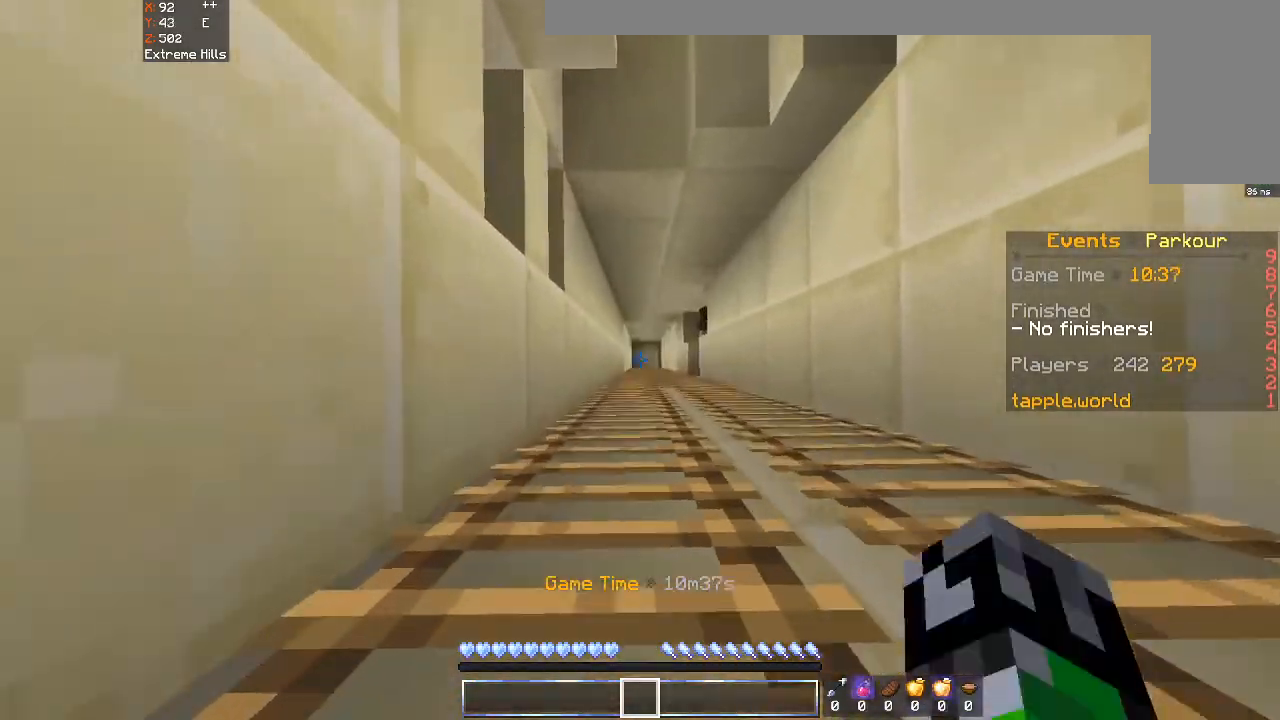
{"keys": ["w"], "mouse": [], "events": []}
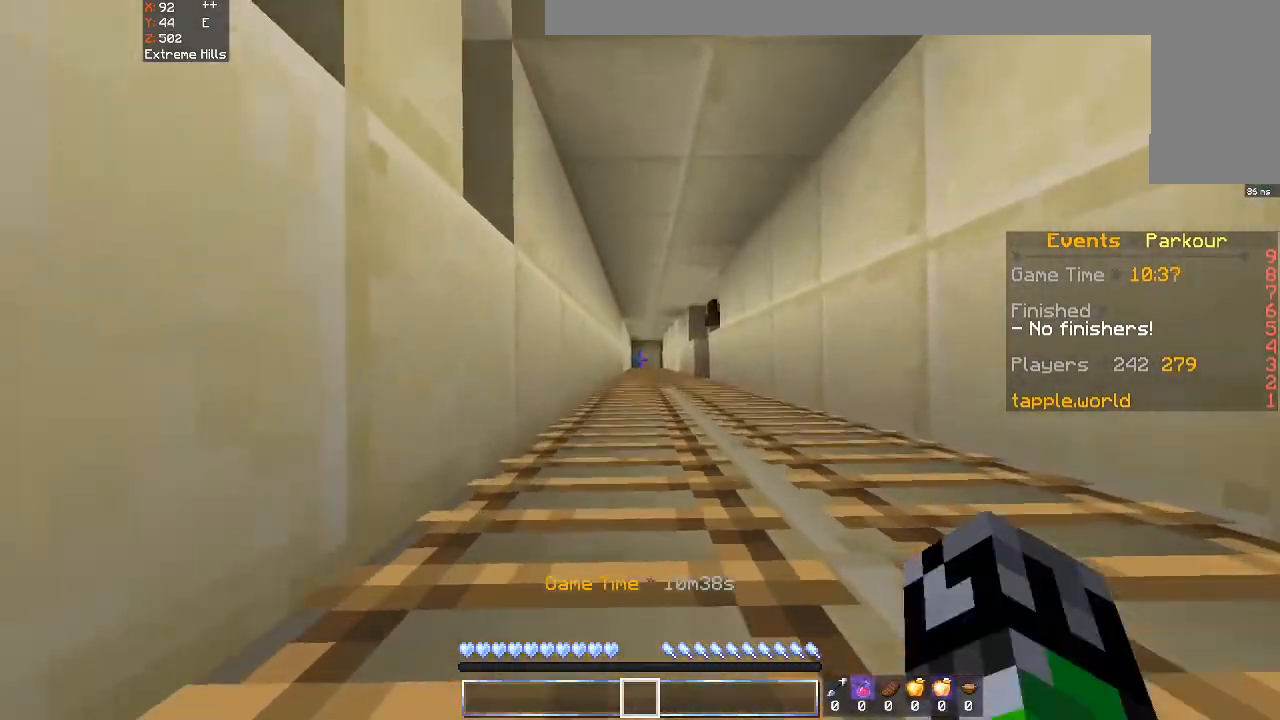
{"keys": ["w"], "mouse": [], "events": []}
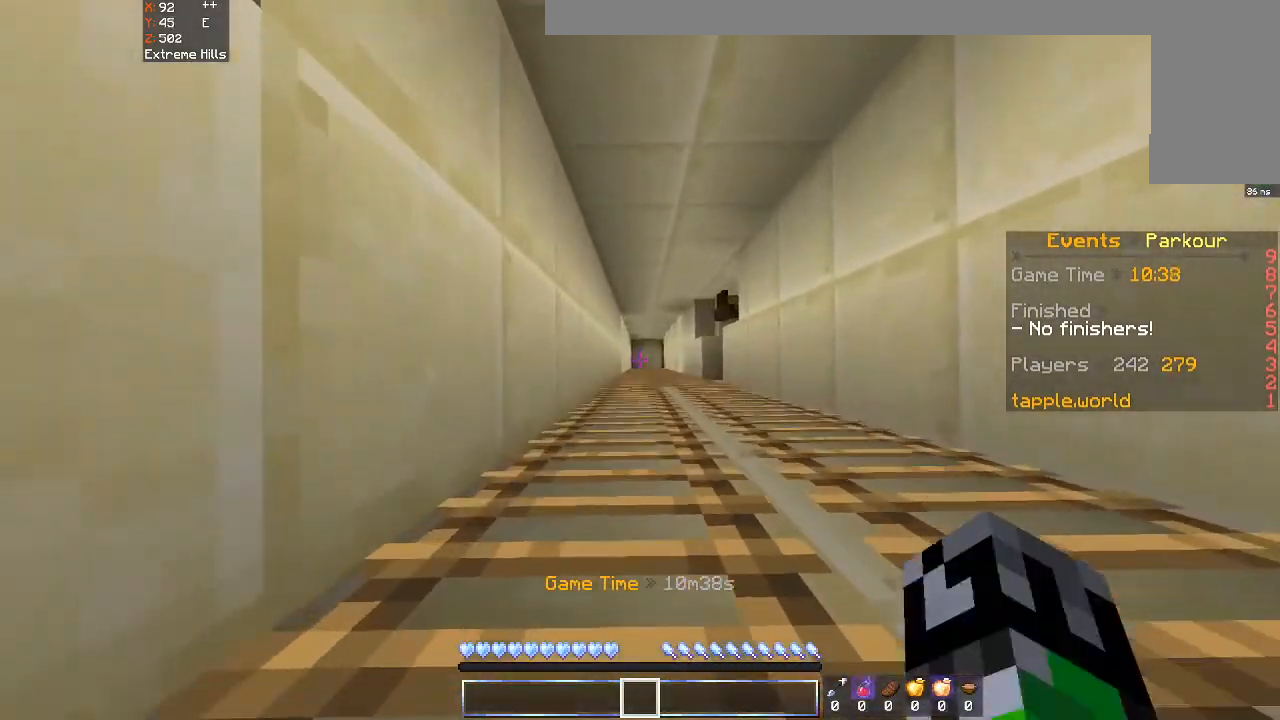
{"keys": ["w"], "mouse": [], "events": []}
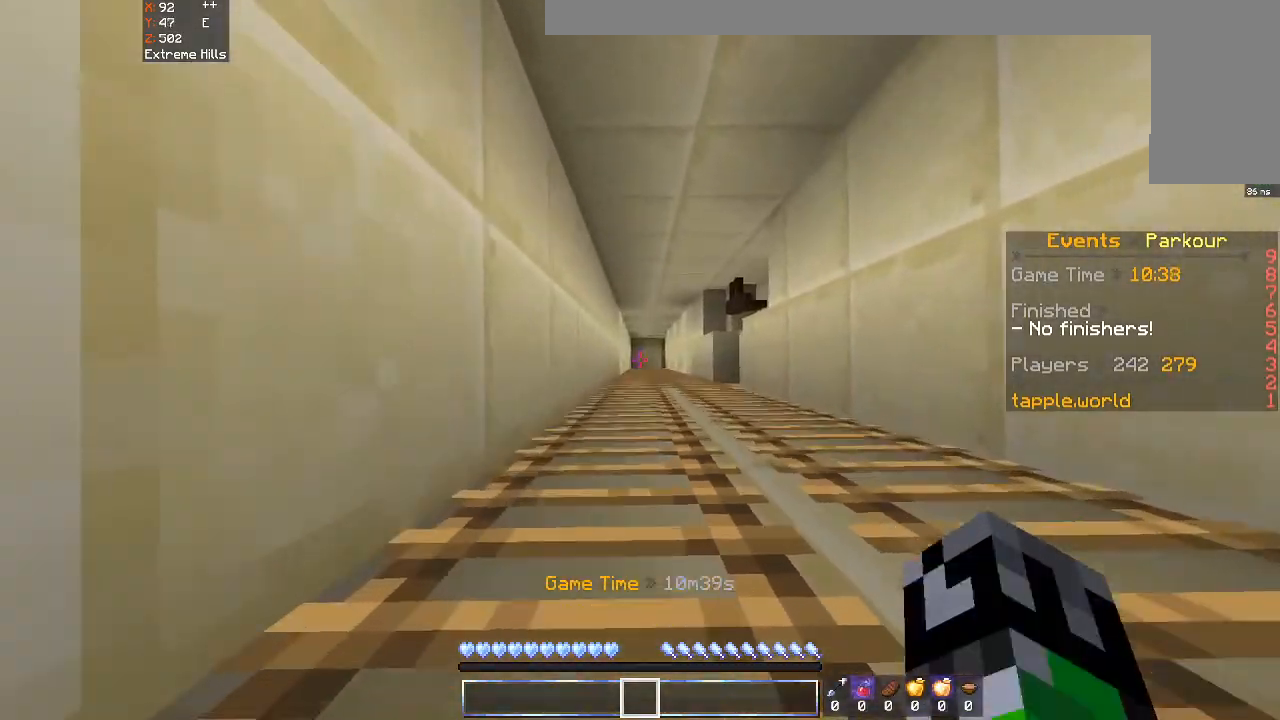
{"keys": ["w"], "mouse": [], "events": []}
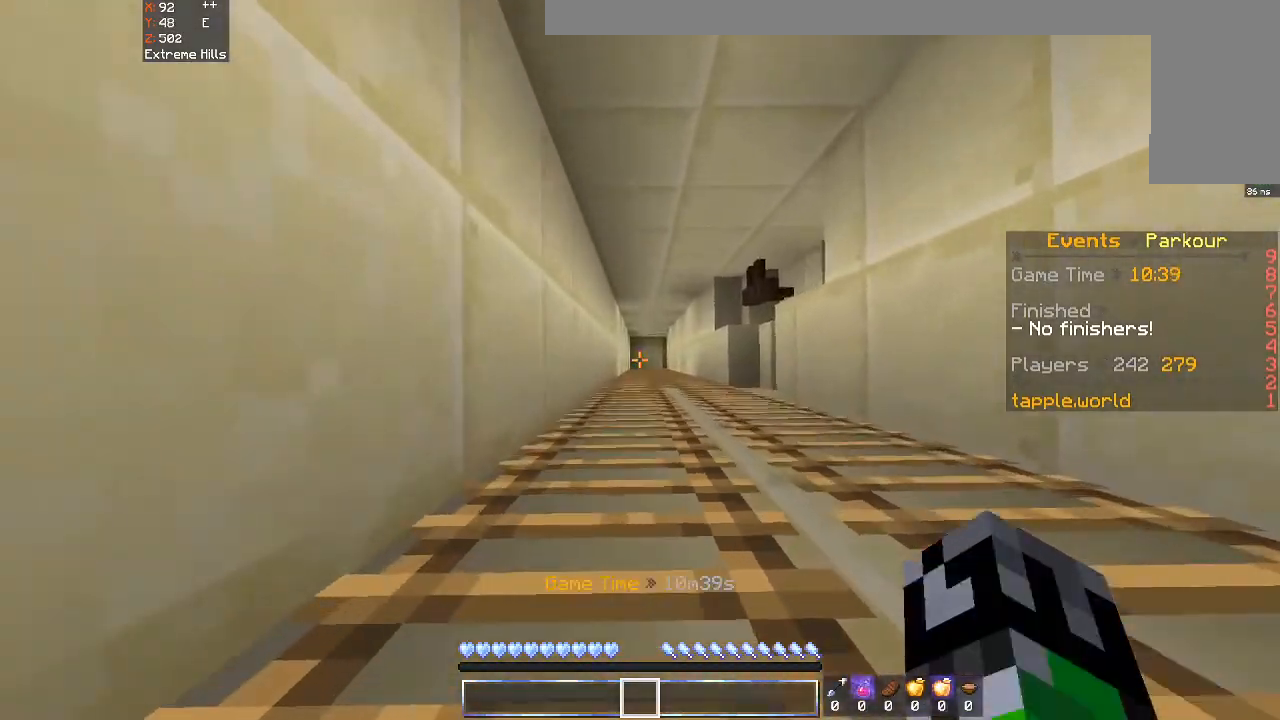
{"keys": ["w"], "mouse": [], "events": []}
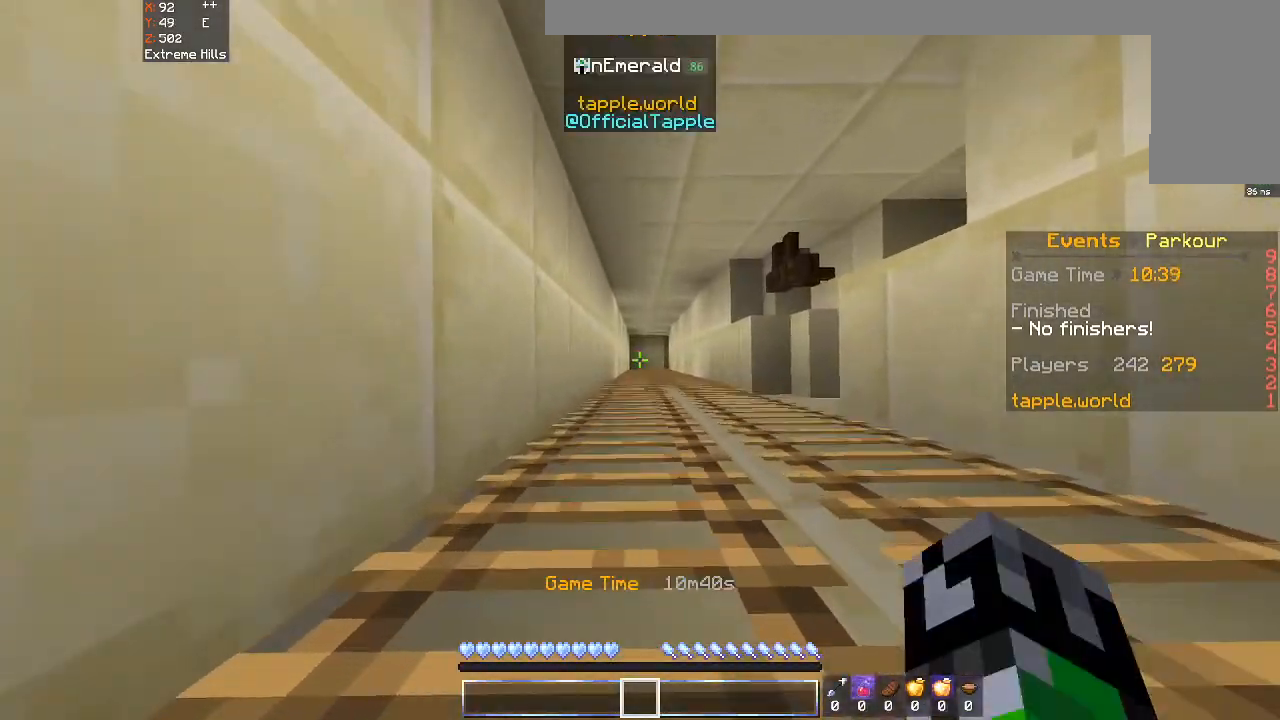
{"keys": ["w"], "mouse": [], "events": []}
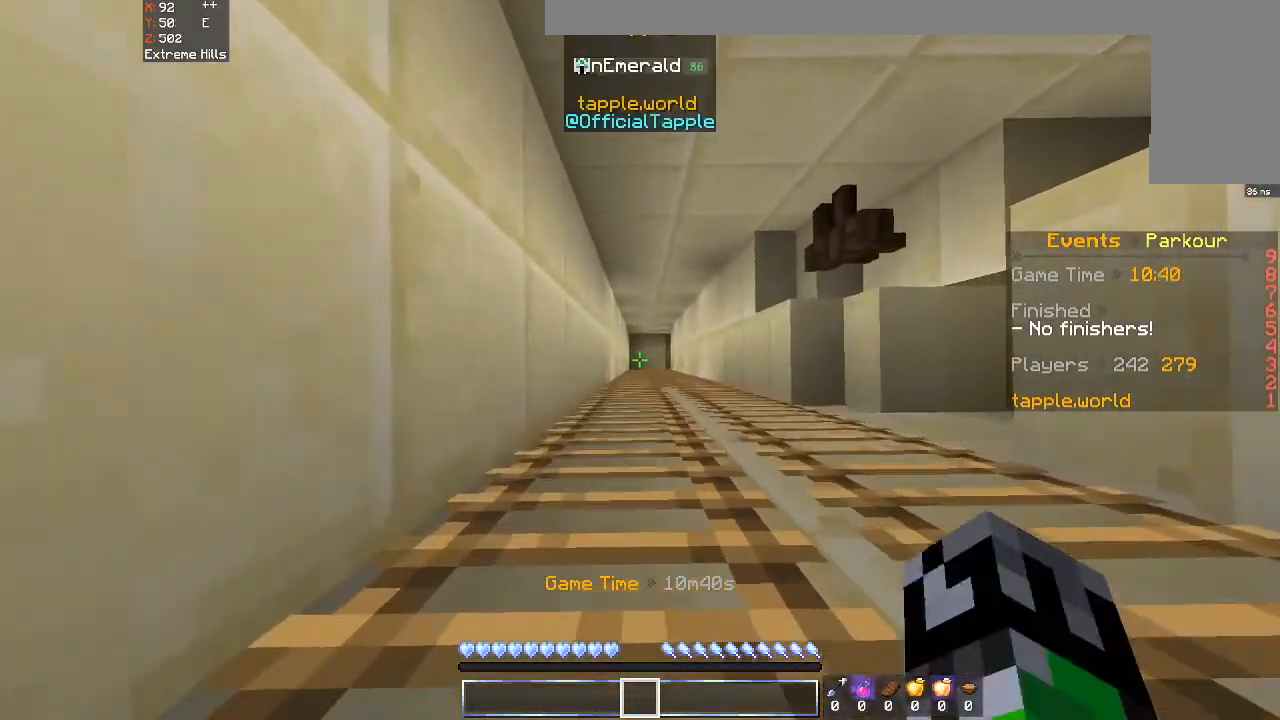
{"keys": ["w"], "mouse": [], "events": []}
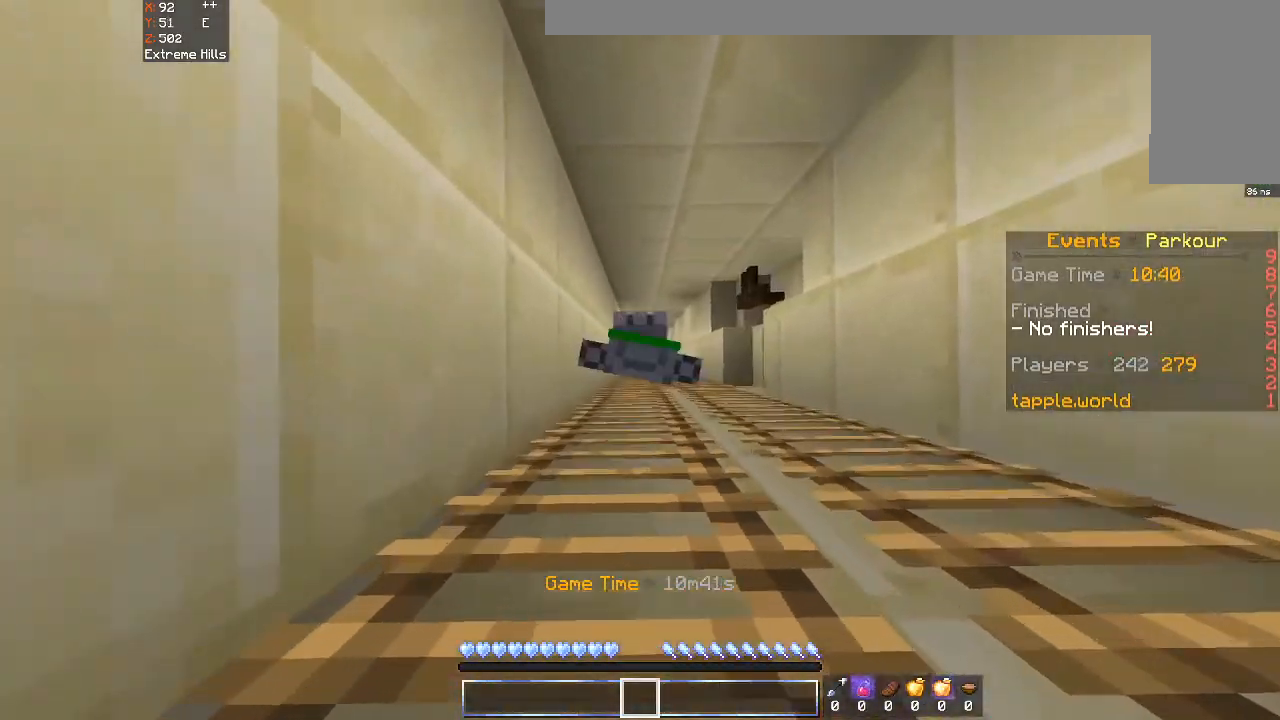
{"keys": ["w"], "mouse": [], "events": []}
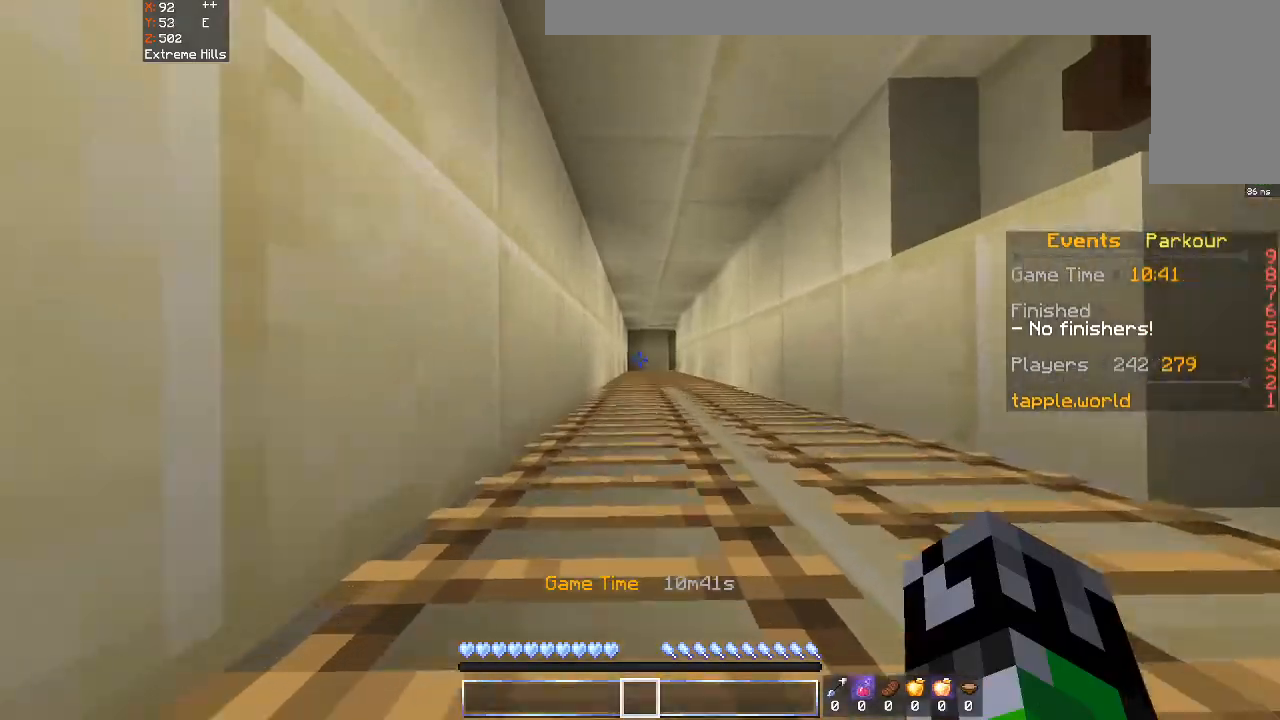
{"keys": ["w"], "mouse": [], "events": []}
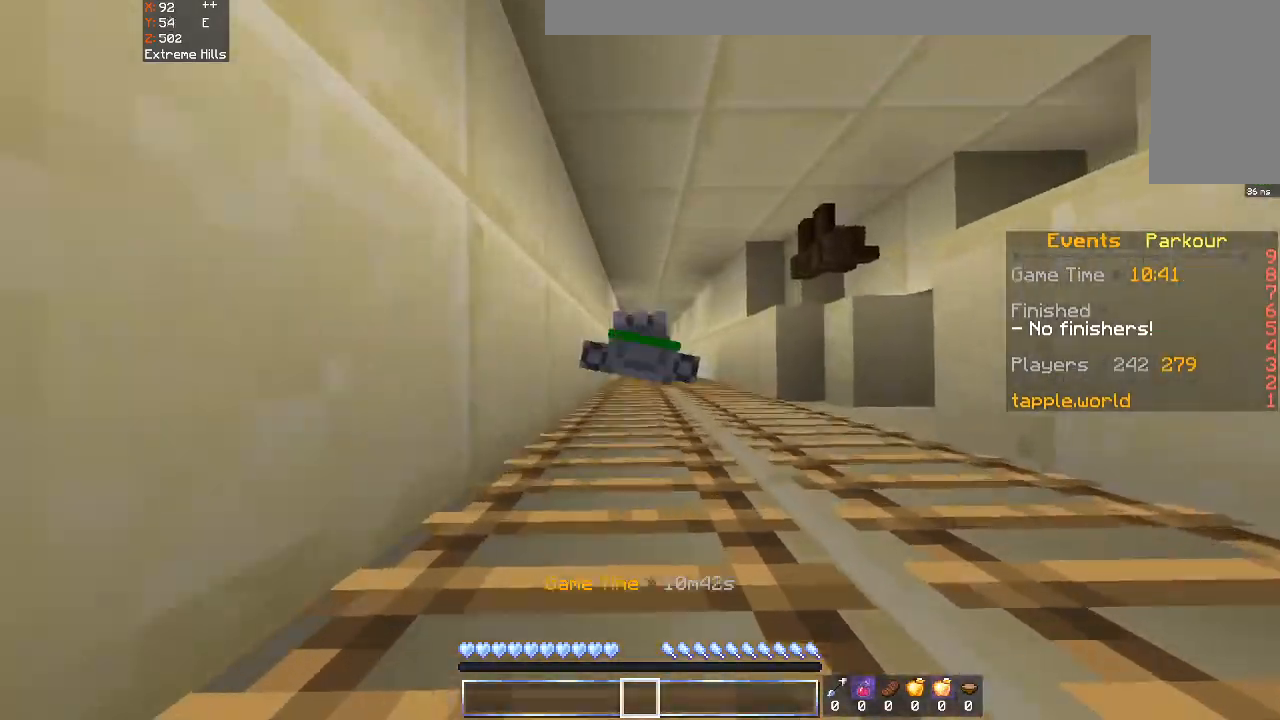
{"keys": ["w"], "mouse": [], "events": []}
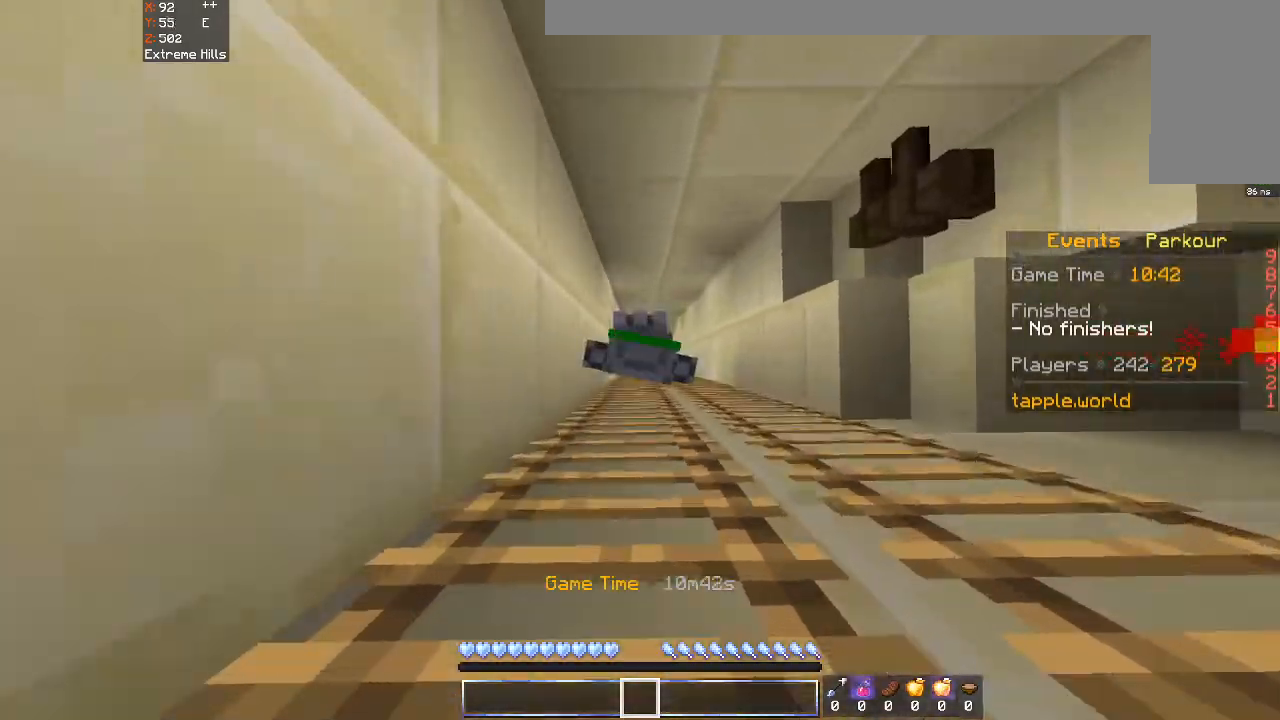
{"keys": ["w"], "mouse": [], "events": []}